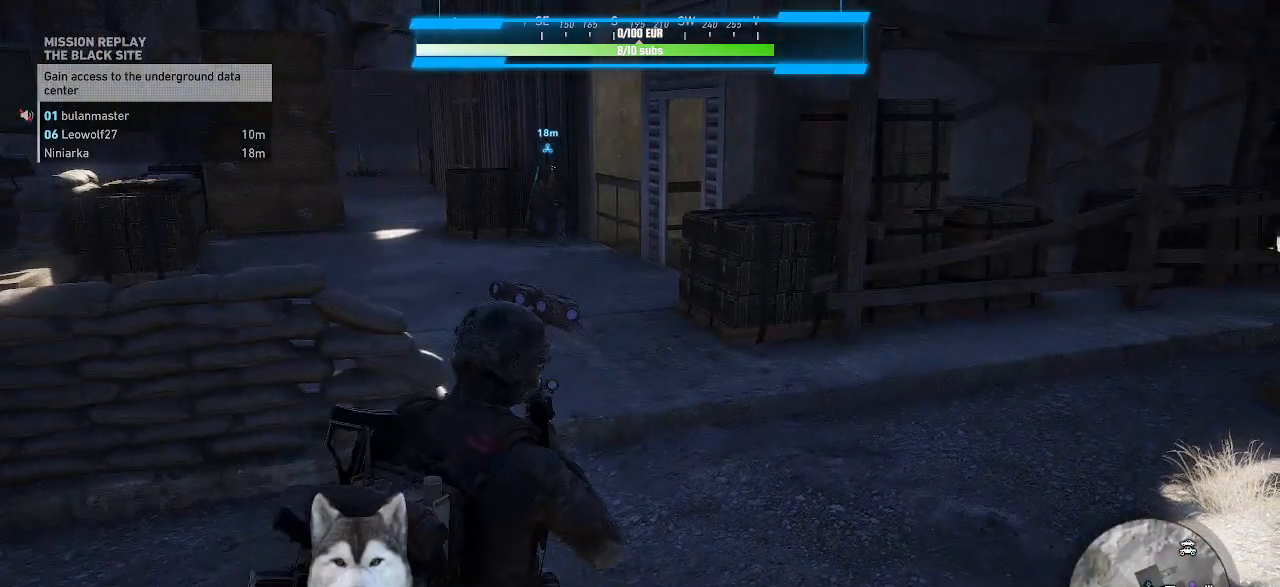
Gameplay with keyboard and mouse; each line is a JSON object with the keys and mouse buttons held at the frame after it. "events" lists presses ("down") and releases ("up") of ".", "/", "0", "1", "2", "3", "4", "5", "6", "7", "8", "9", "a", "alt_l", "alt_r", "b", "backslash", "backspace", "c", "caps_lock", "comma", "ctrl_l", "ctrl_r", "d", "e", "equals", "f", "g", "h", "i", "j", "k", "l", "lbracket", "m", "n", "o", "p", "q", "quote", "r", "rbracket", "return", "s", "semicolon", "shift_l", "shift_r", "space", "t", "tab", "tilde", "u", "v", "w", "x", "y", "z", "mouse_left", "mouse_wheel" and "mouse_right" between this image and that frame as [ms after this image, input, new state], when the widget could be followed in between. "mouse_left", "mouse_wheel", "mouse_right" = the "left", "wheel", "right" buttons of the "mouse" list. No other keys are recorded. "wheel" means that the mouse wheel is clicked or scrolled. Not read: minus mouse_move.
{"keys": ["w"], "mouse": [], "events": [[100, "d", "up"]]}
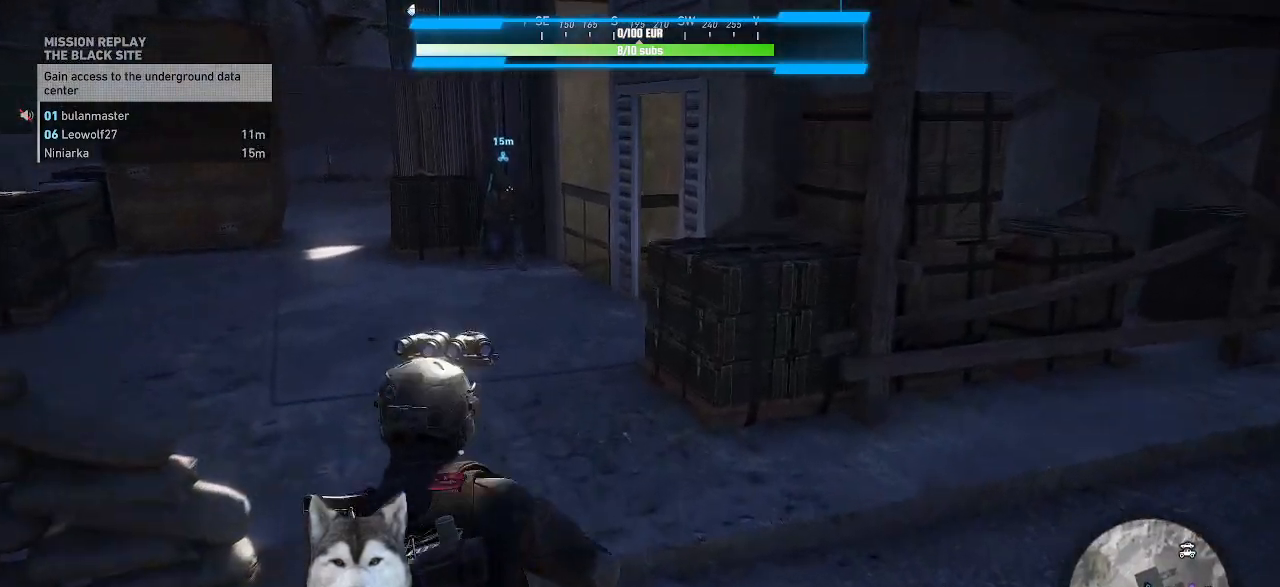
{"keys": ["a", "w"], "mouse": [], "events": [[267, "r", "down"], [467, "a", "down"], [467, "r", "up"]]}
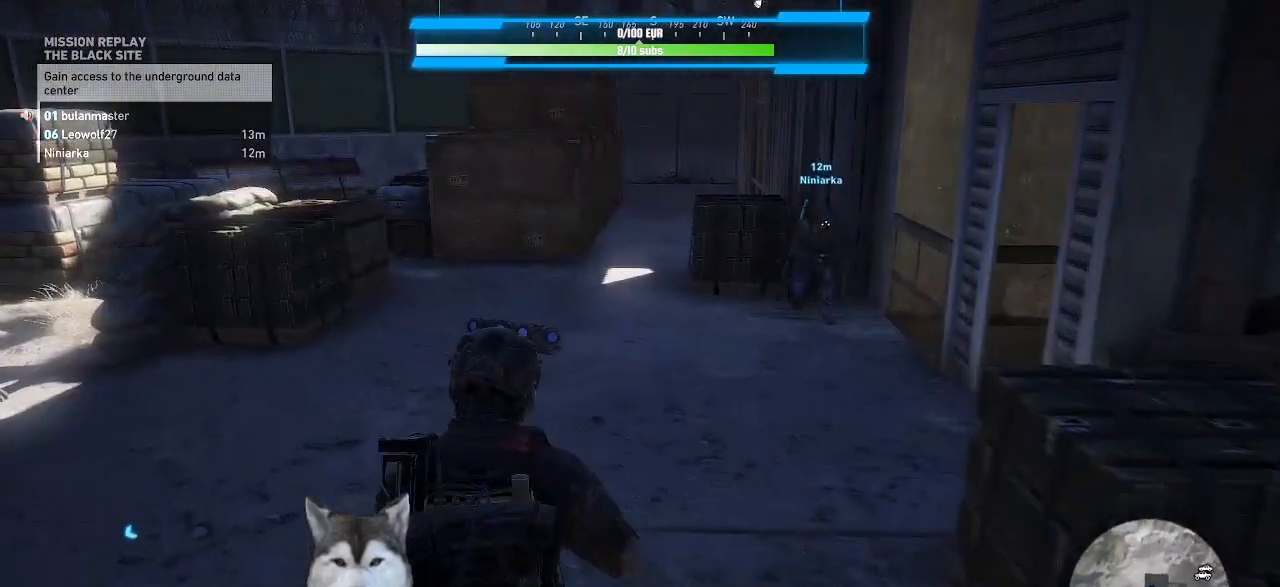
{"keys": ["a", "w"], "mouse": [], "events": [[100, "r", "down"], [200, "r", "up"], [367, "r", "down"], [434, "r", "up"]]}
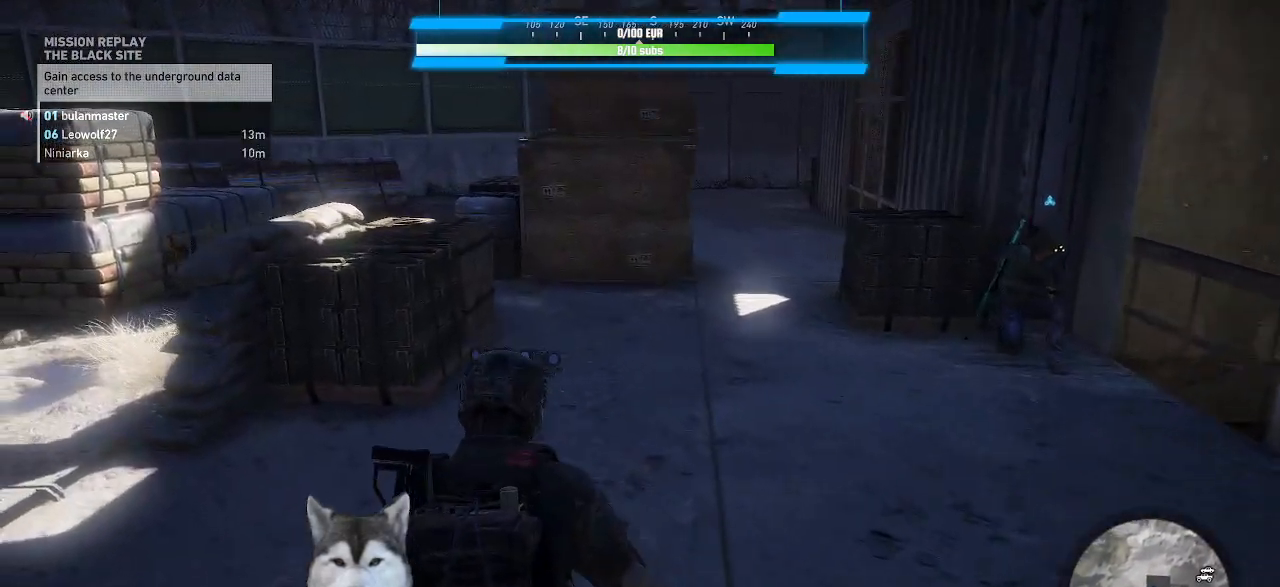
{"keys": ["a", "w"], "mouse": [], "events": [[200, "a", "up"], [334, "a", "down"]]}
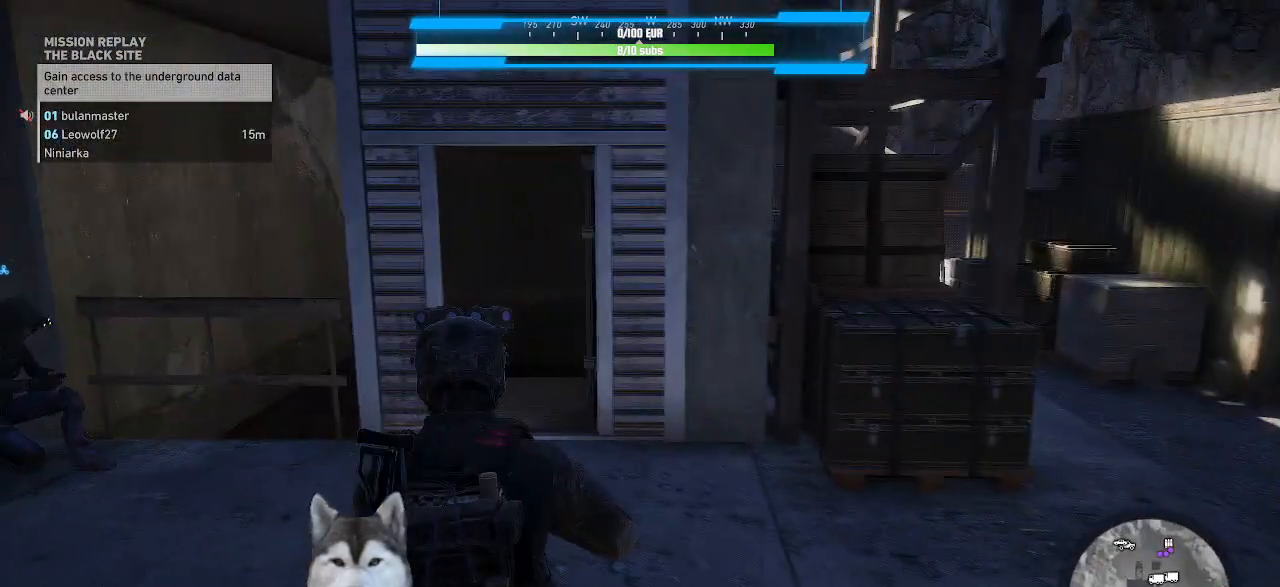
{"keys": ["r"], "mouse": [], "events": [[34, "w", "up"], [134, "a", "up"], [300, "r", "down"], [400, "r", "up"], [500, "r", "down"]]}
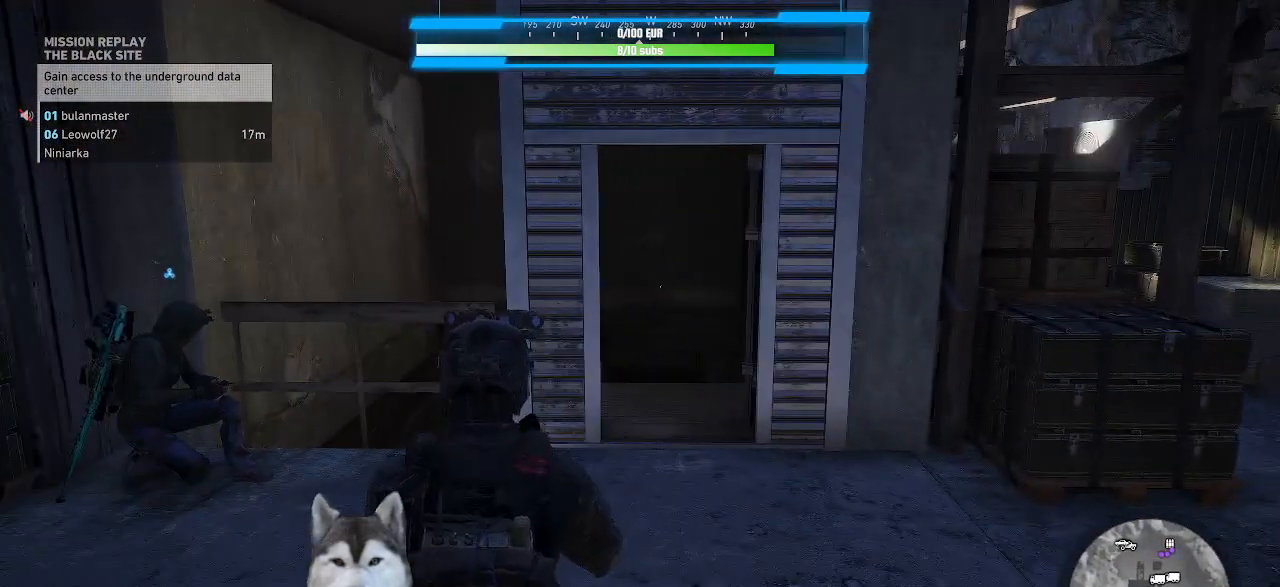
{"keys": [], "mouse": [], "events": [[134, "r", "up"]]}
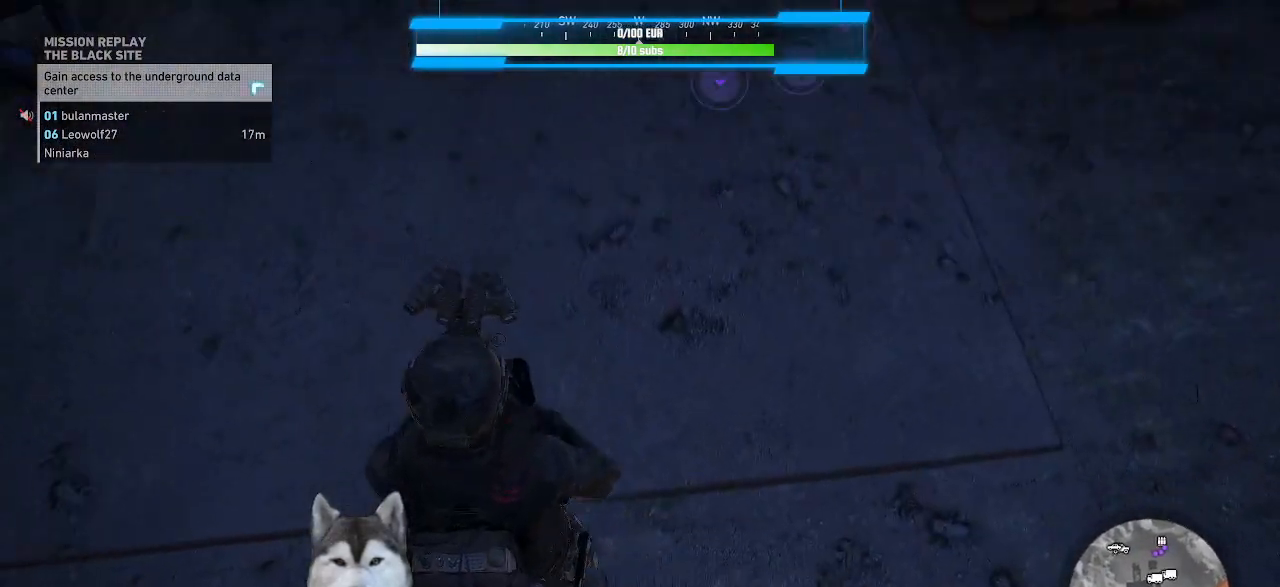
{"keys": [], "mouse": [], "events": [[300, "r", "down"], [400, "r", "up"]]}
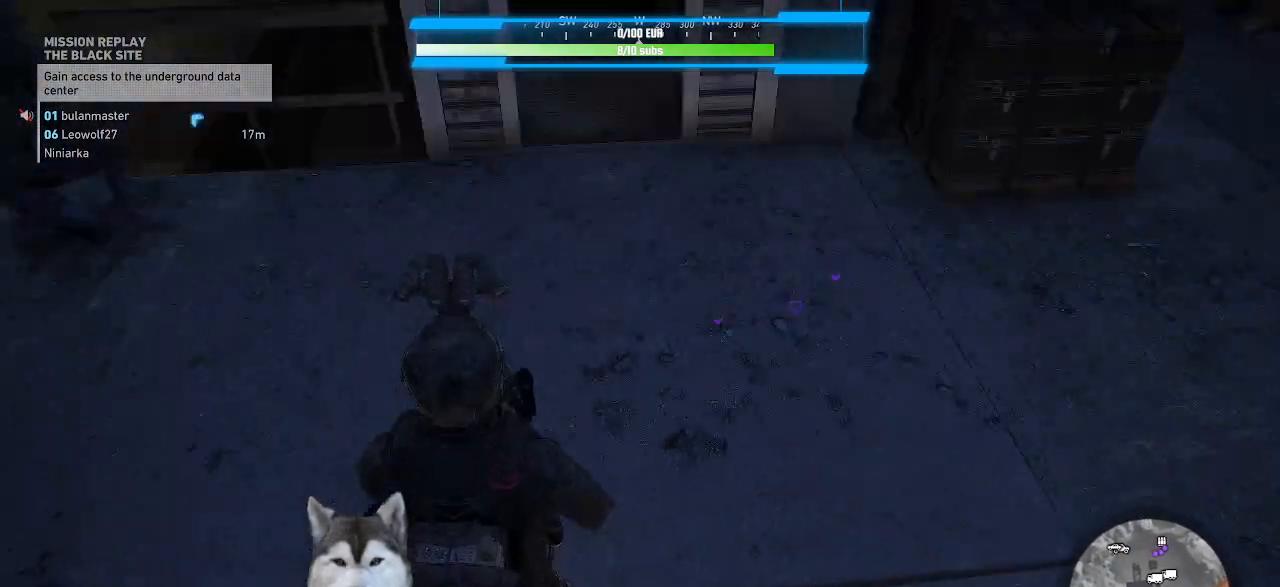
{"keys": [], "mouse": [], "events": [[67, "r", "down"], [167, "r", "up"]]}
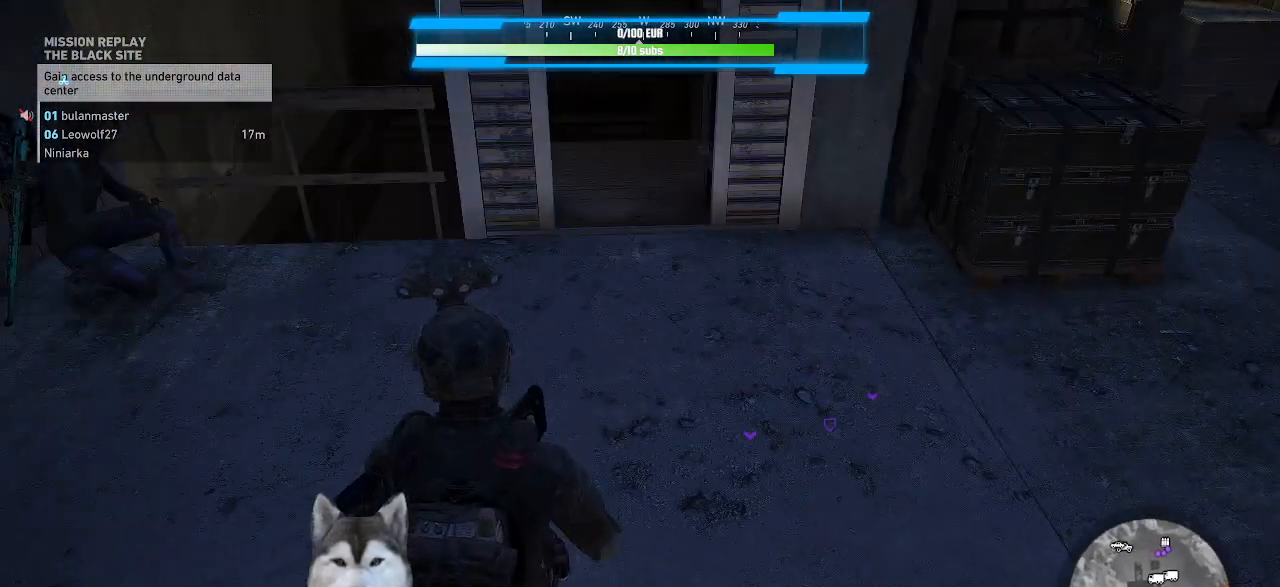
{"keys": [], "mouse": [], "events": [[300, "r", "down"], [367, "r", "up"]]}
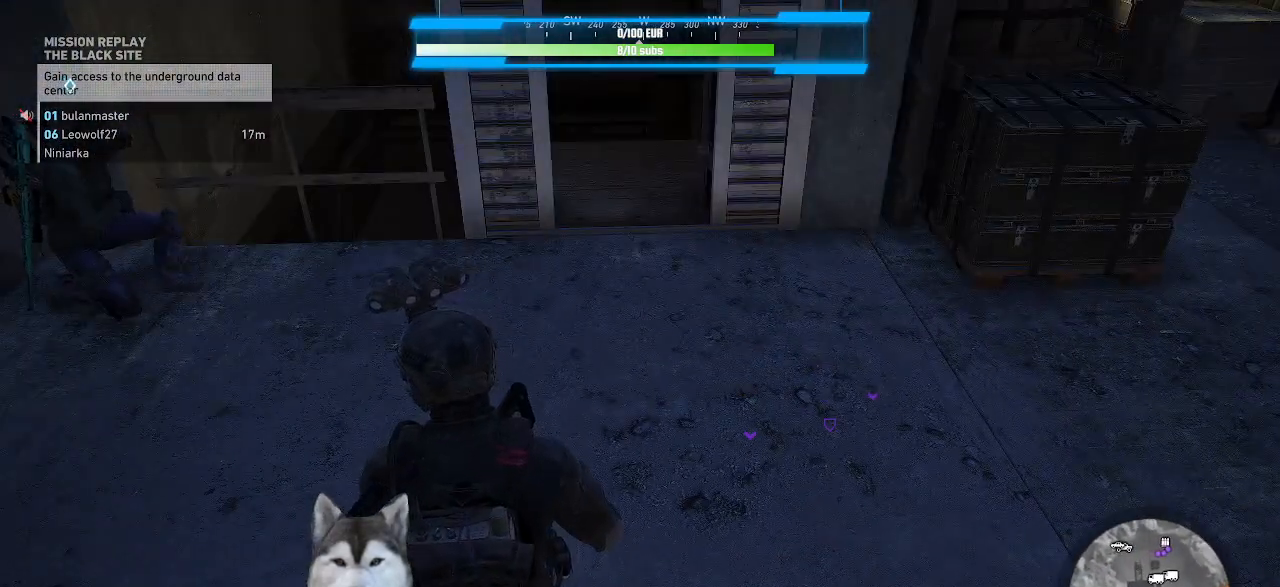
{"keys": [], "mouse": [], "events": []}
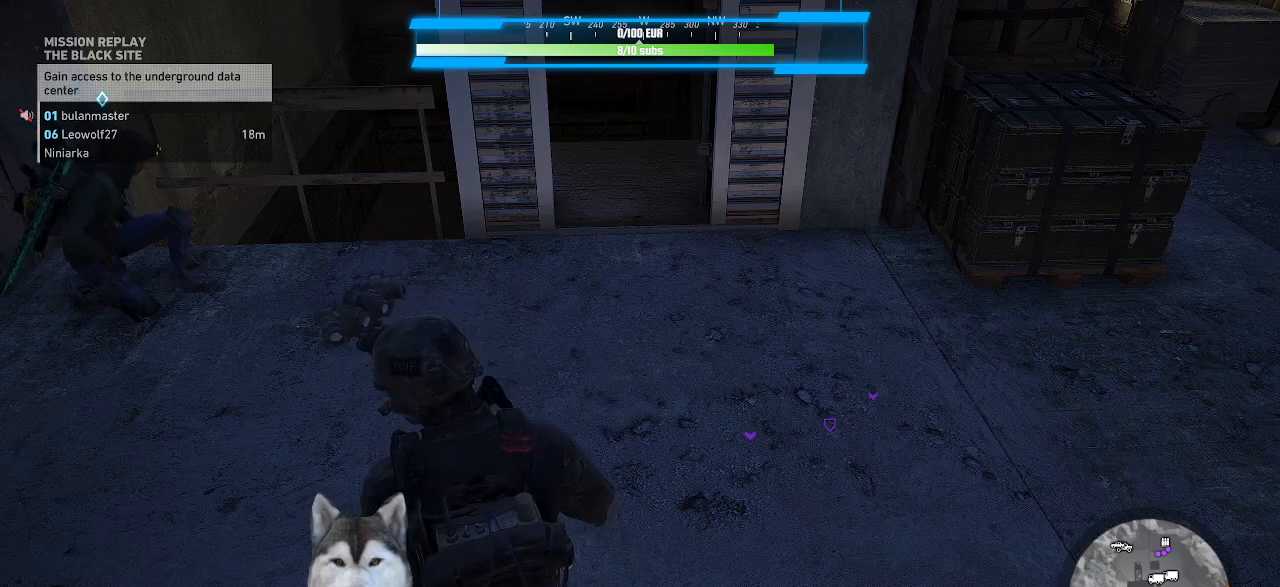
{"keys": ["w"], "mouse": [], "events": [[267, "d", "down"], [300, "w", "down"], [400, "d", "up"]]}